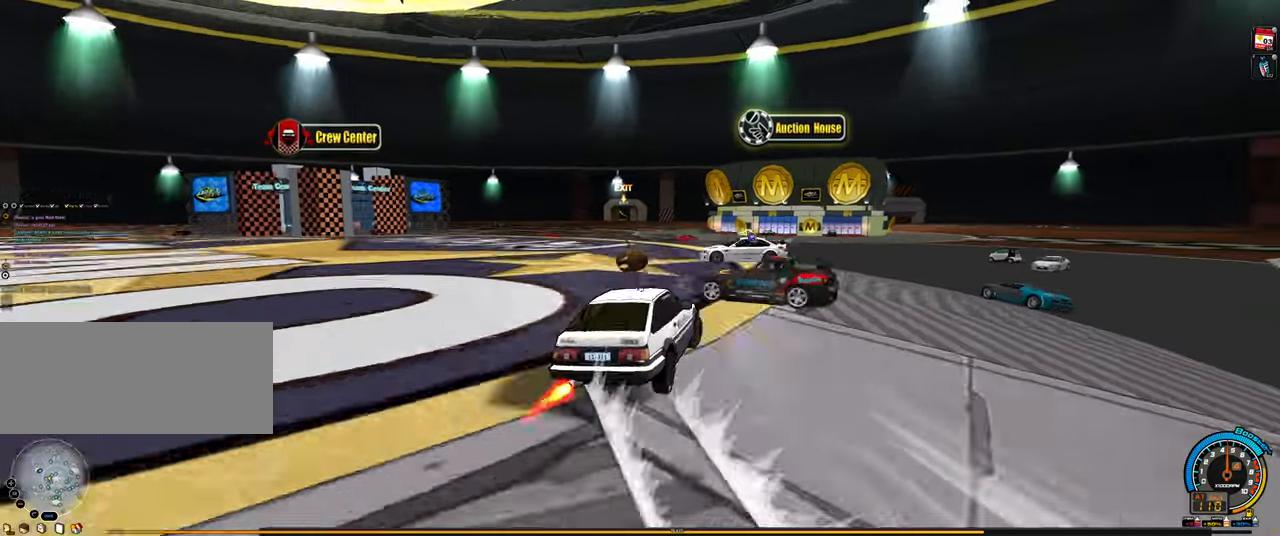
Gameplay with keyboard; each line is a JSON object with the keys held at the frame after it. "events" lists presses ("down") and releases ("up") of "ctrl", "down", "left", "right", "shift" and "up" between this image and that frame as [ms after this image, input, new state], when the widget could be followed in between. No other keys are recorded. Mouse input is not recorded.
{"keys": [], "events": [[267, "shift", "down"], [434, "shift", "up"]]}
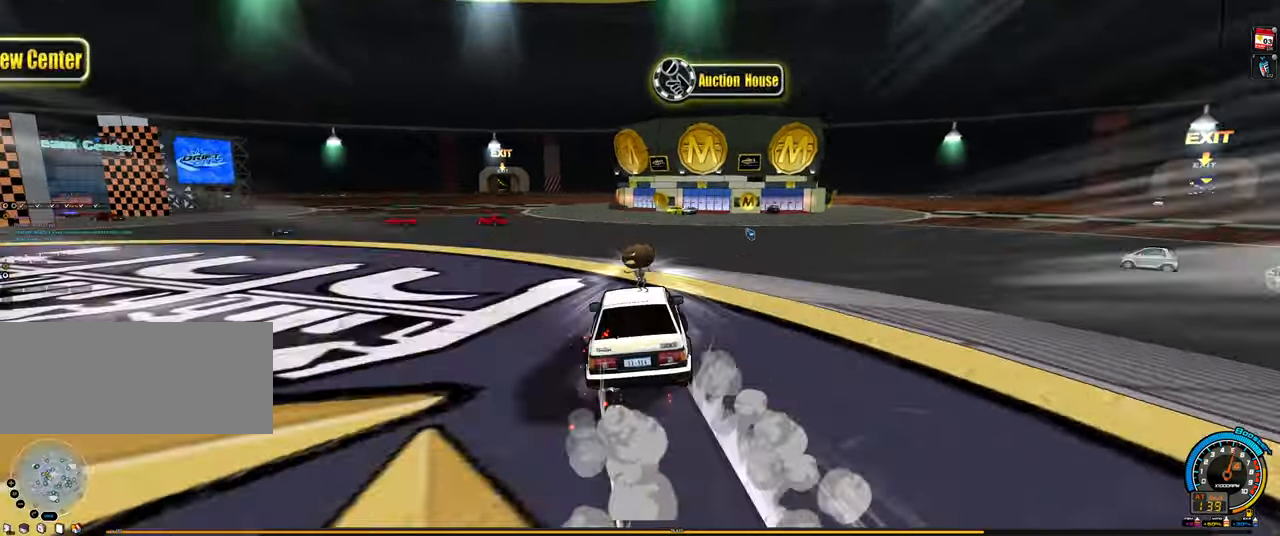
{"keys": [], "events": []}
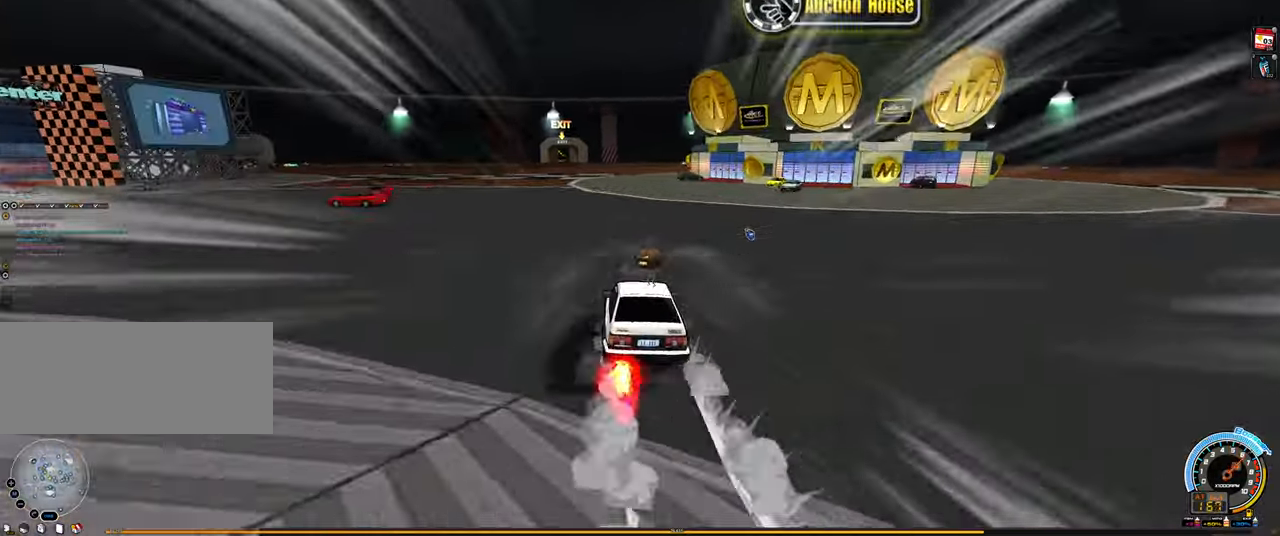
{"keys": ["right", "up"], "events": [[134, "right", "down"], [134, "up", "down"], [367, "right", "up"], [450, "right", "down"]]}
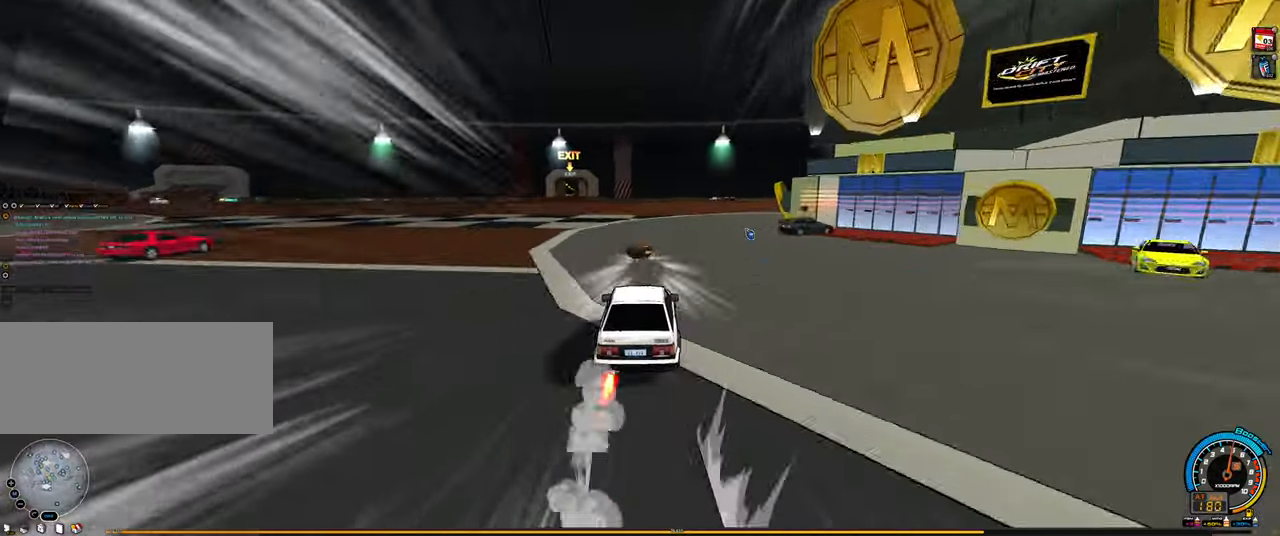
{"keys": ["up"], "events": [[100, "right", "up"]]}
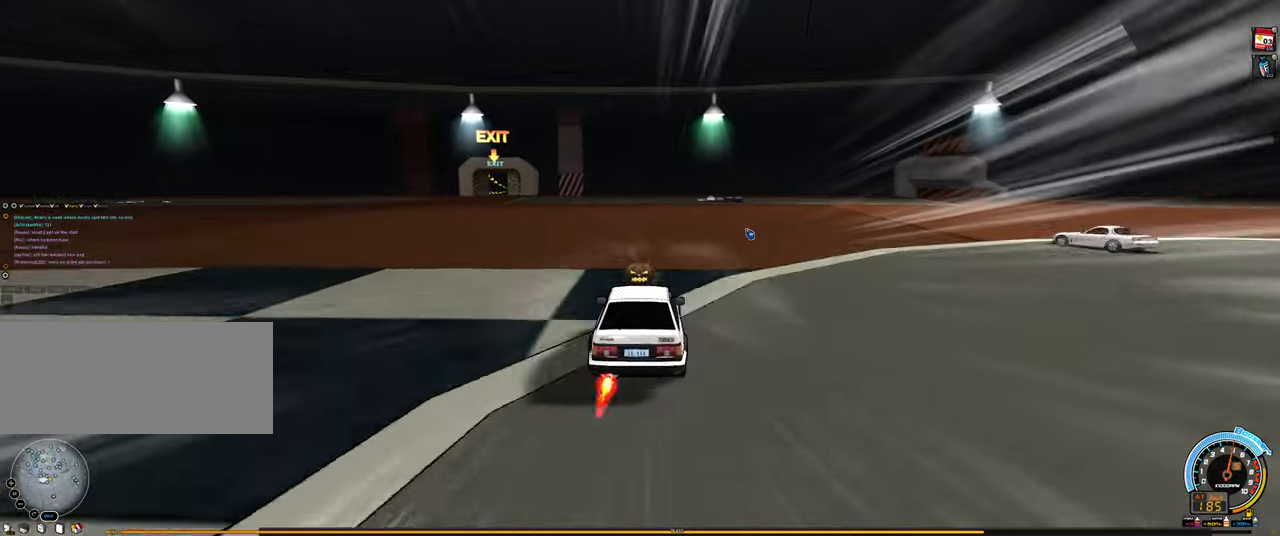
{"keys": ["left", "shift", "up"], "events": [[17, "shift", "down"], [67, "right", "down"], [167, "right", "up"], [300, "left", "down"], [350, "left", "up"], [434, "left", "down"]]}
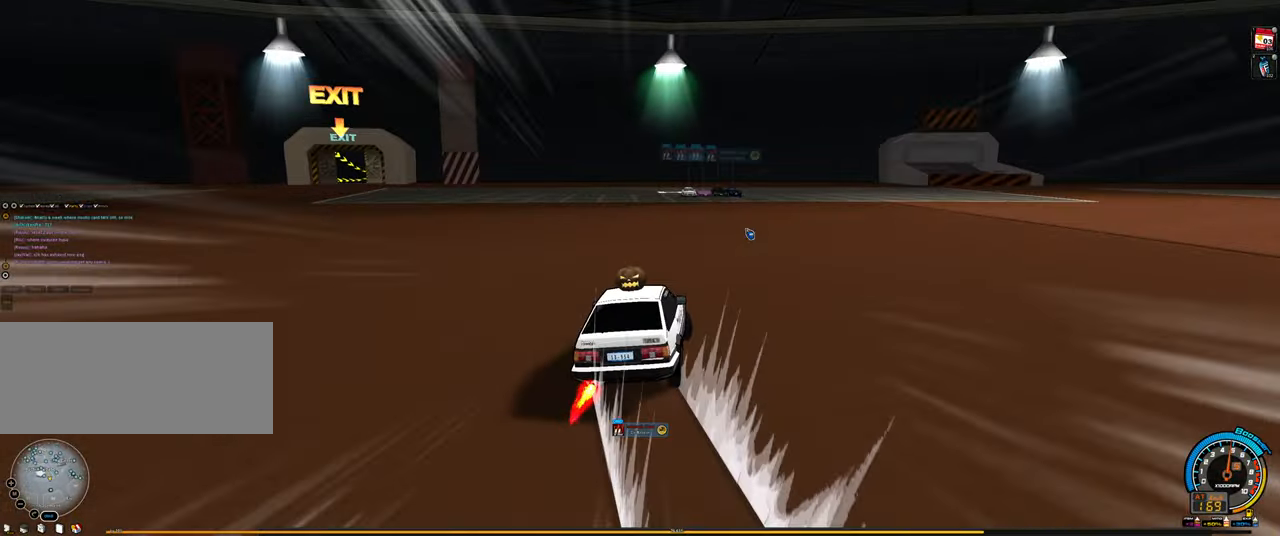
{"keys": ["shift", "up"], "events": [[34, "left", "up"], [167, "left", "down"], [267, "left", "up"], [367, "left", "down"], [500, "left", "up"]]}
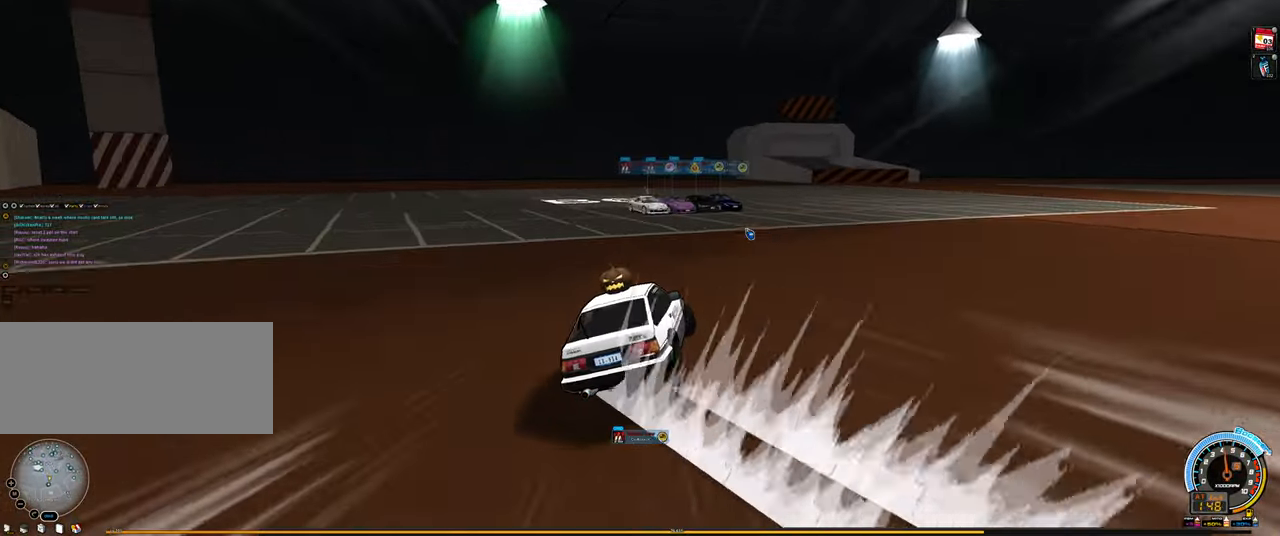
{"keys": ["down", "right"], "events": [[50, "right", "down"], [100, "up", "up"], [384, "down", "down"], [417, "shift", "up"]]}
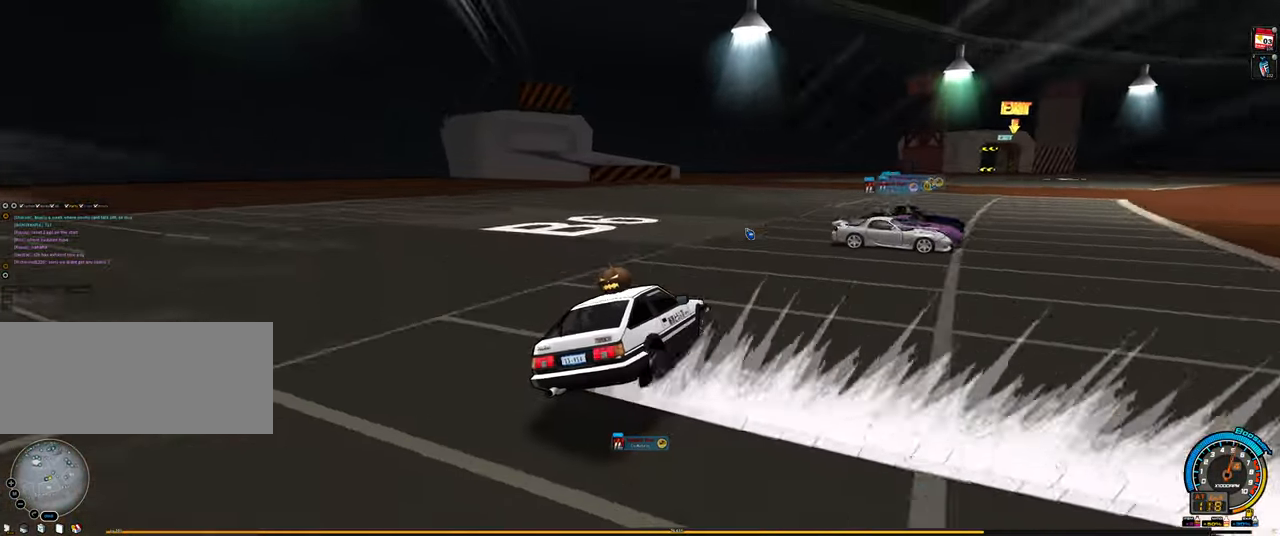
{"keys": ["right", "up"], "events": [[67, "down", "up"], [250, "up", "down"]]}
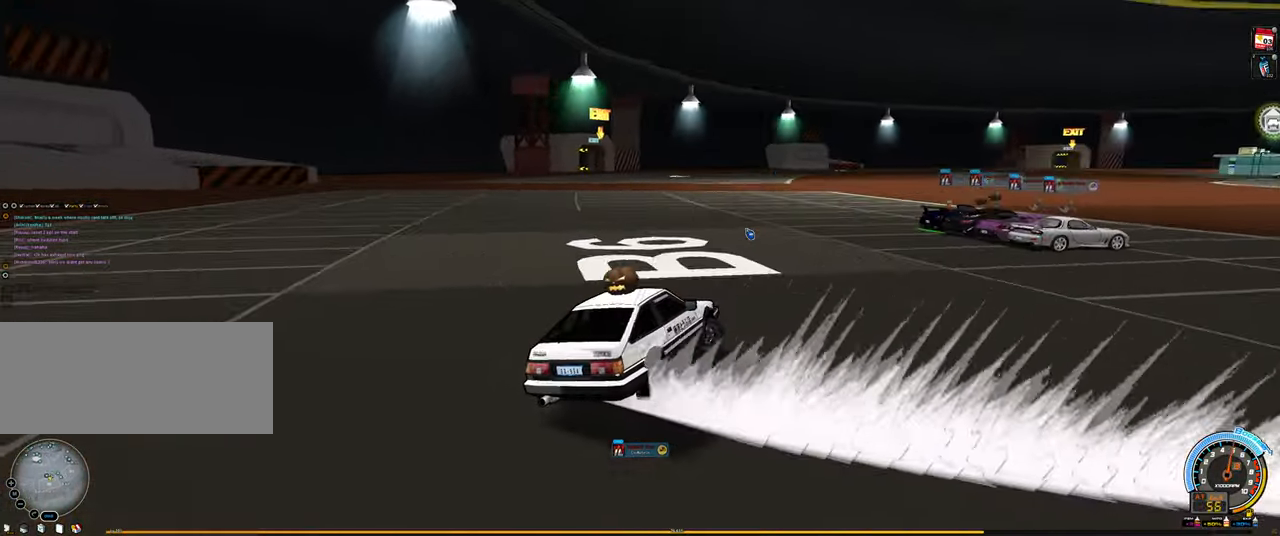
{"keys": ["up"], "events": [[416, "right", "up"], [450, "left", "down"], [500, "left", "up"]]}
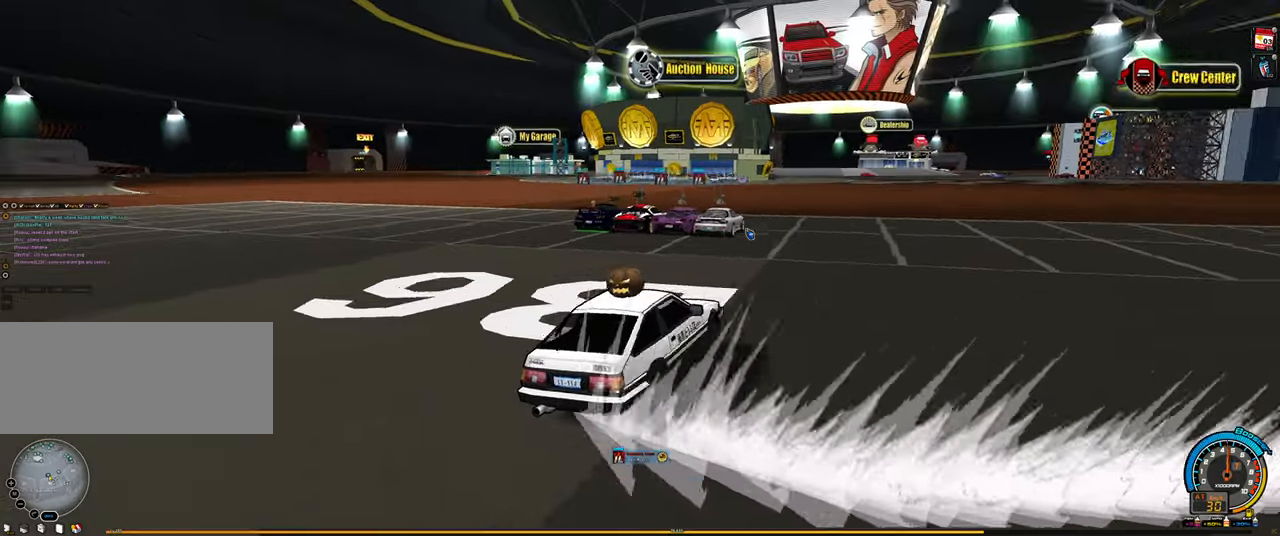
{"keys": ["up"], "events": [[100, "up", "up"], [416, "up", "down"]]}
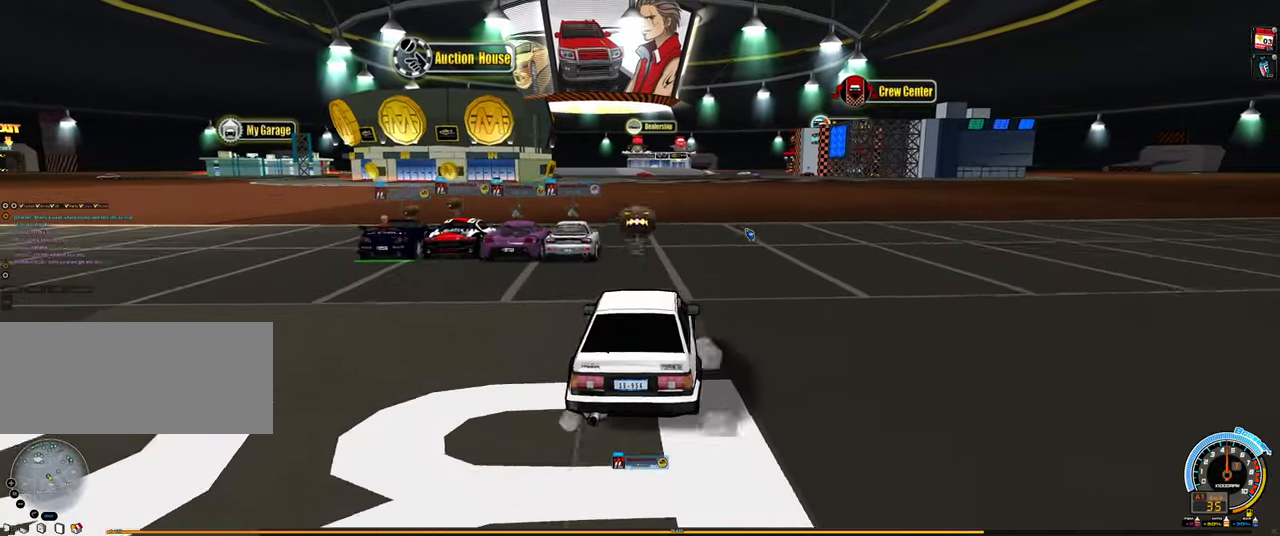
{"keys": [], "events": [[16, "up", "up"], [66, "left", "down"], [166, "left", "up"], [400, "left", "down"], [433, "down", "down"], [433, "left", "up"], [483, "down", "up"]]}
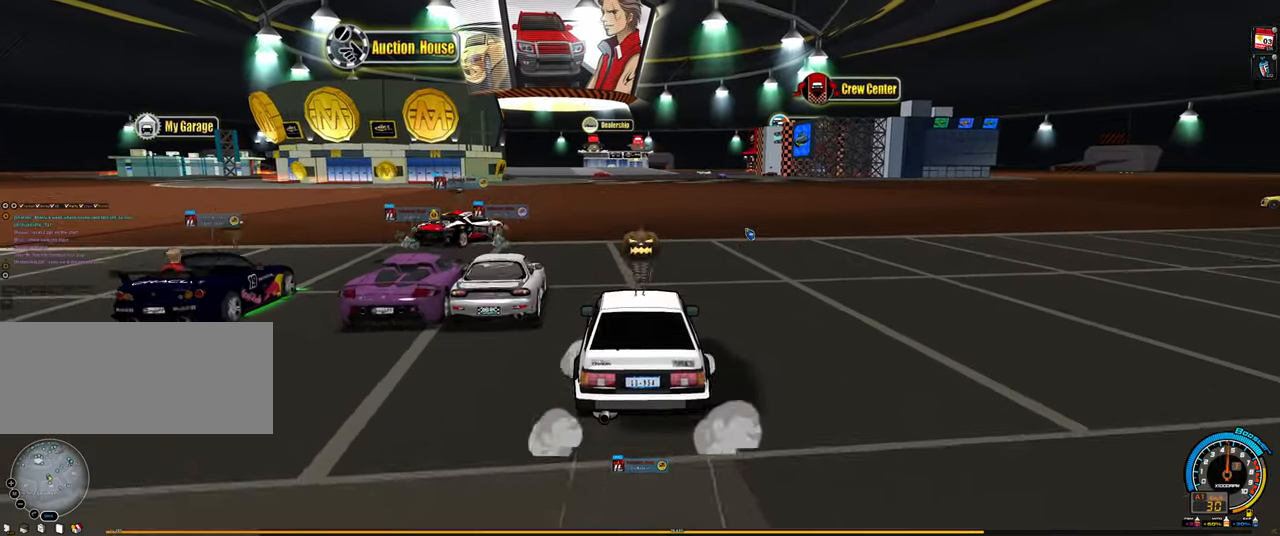
{"keys": ["right", "shift", "up"], "events": [[33, "right", "down"], [133, "up", "down"], [216, "shift", "down"]]}
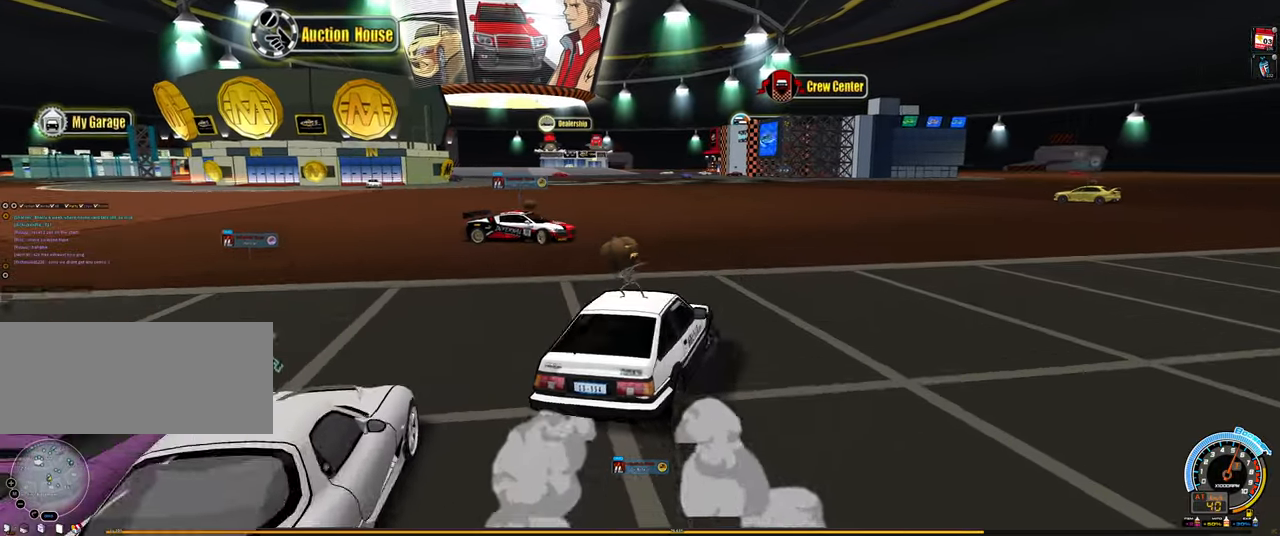
{"keys": ["up"], "events": [[50, "ctrl", "down"], [233, "ctrl", "up"], [466, "right", "up"], [466, "shift", "up"]]}
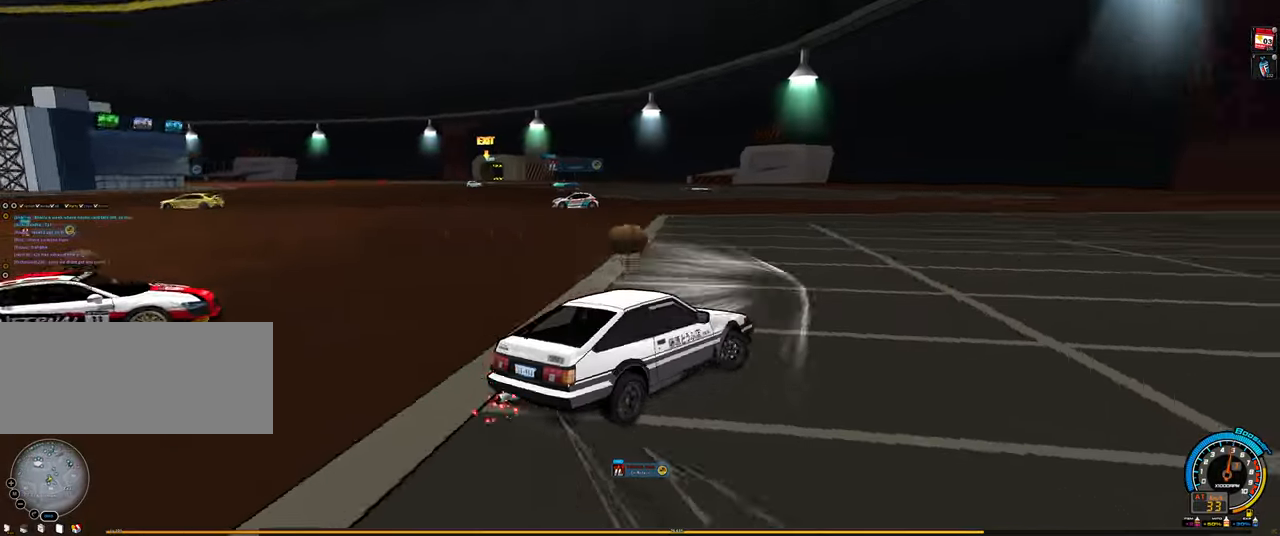
{"keys": ["right", "up"], "events": [[116, "right", "down"]]}
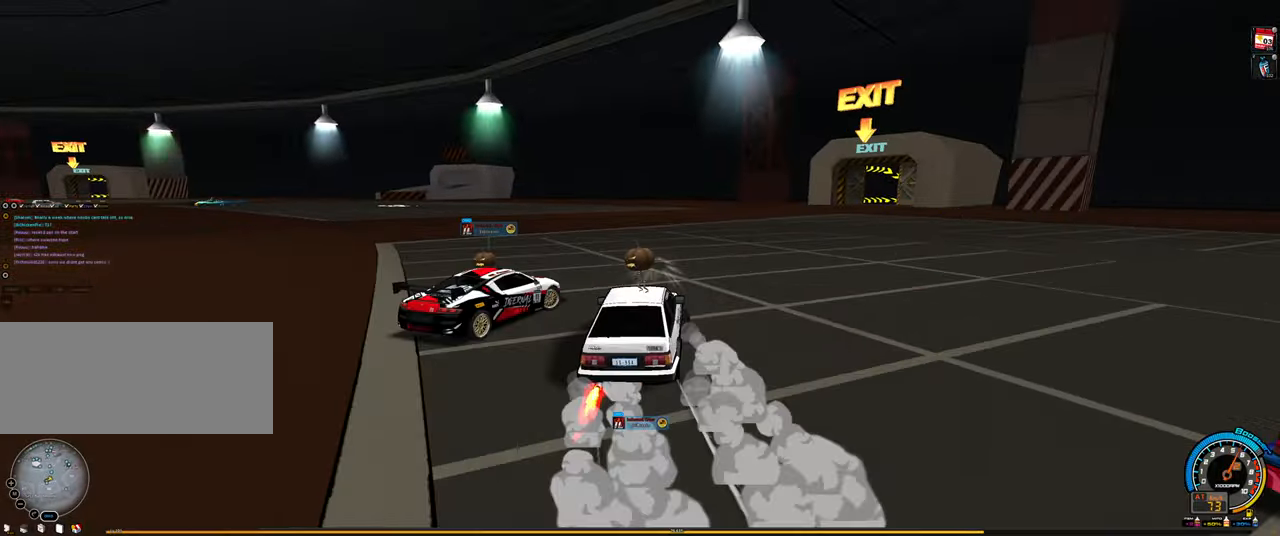
{"keys": ["right", "up"], "events": []}
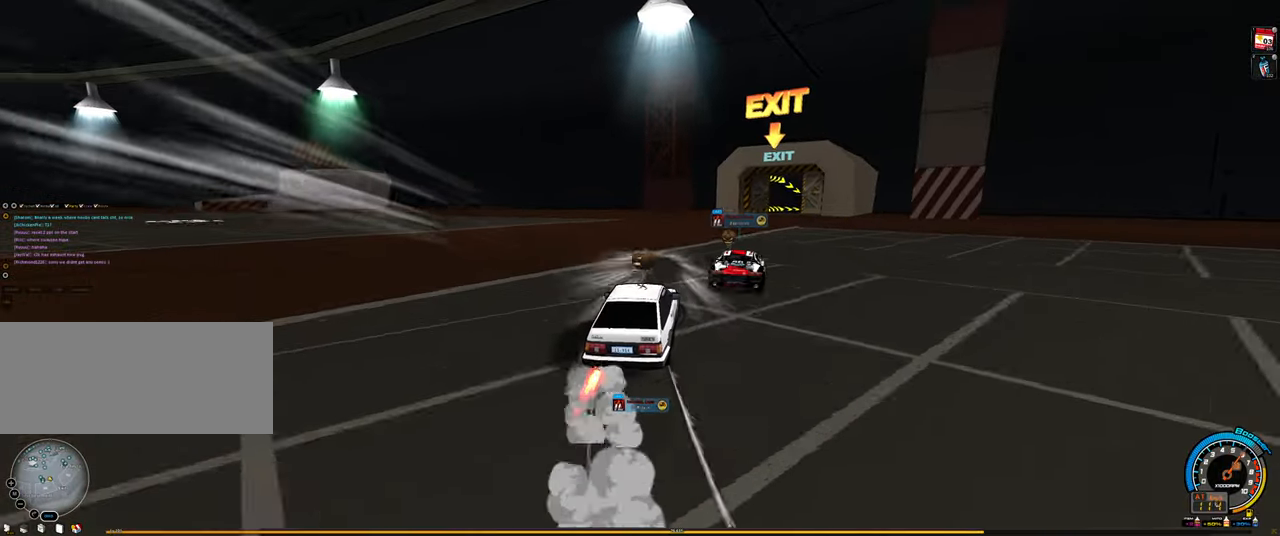
{"keys": ["right", "up"], "events": []}
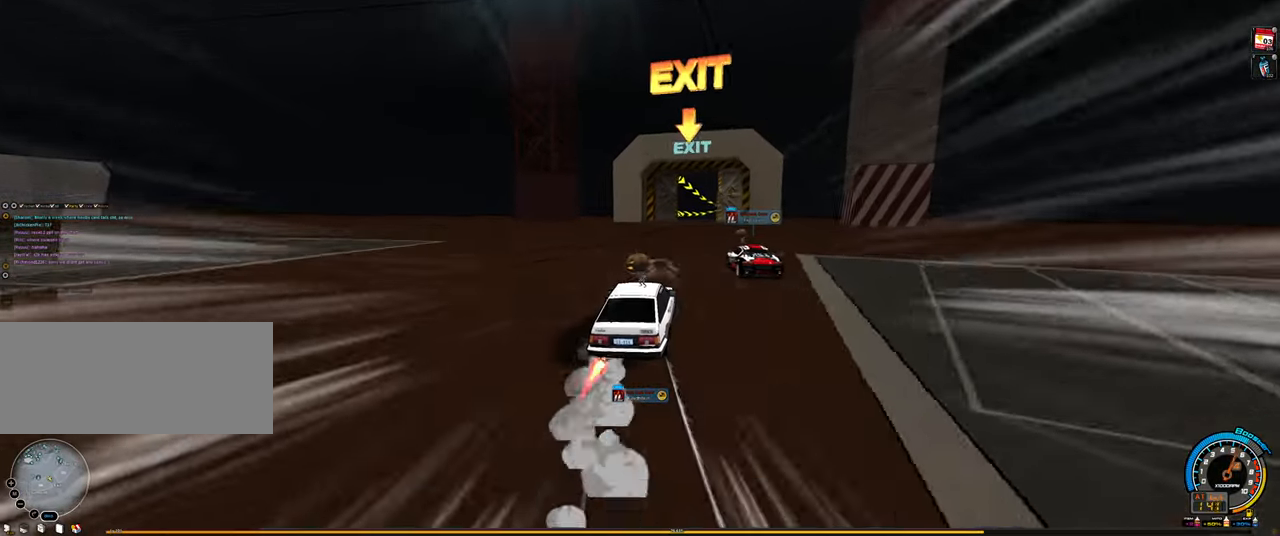
{"keys": ["right", "up"], "events": [[116, "right", "up"], [250, "right", "down"]]}
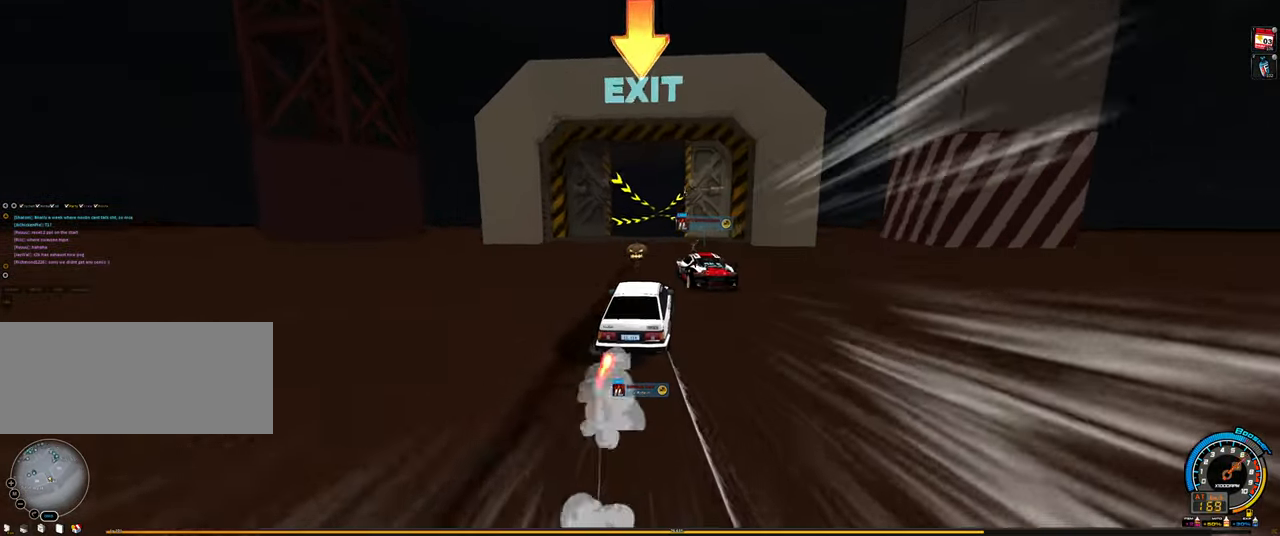
{"keys": [], "events": [[83, "up", "up"], [133, "right", "up"]]}